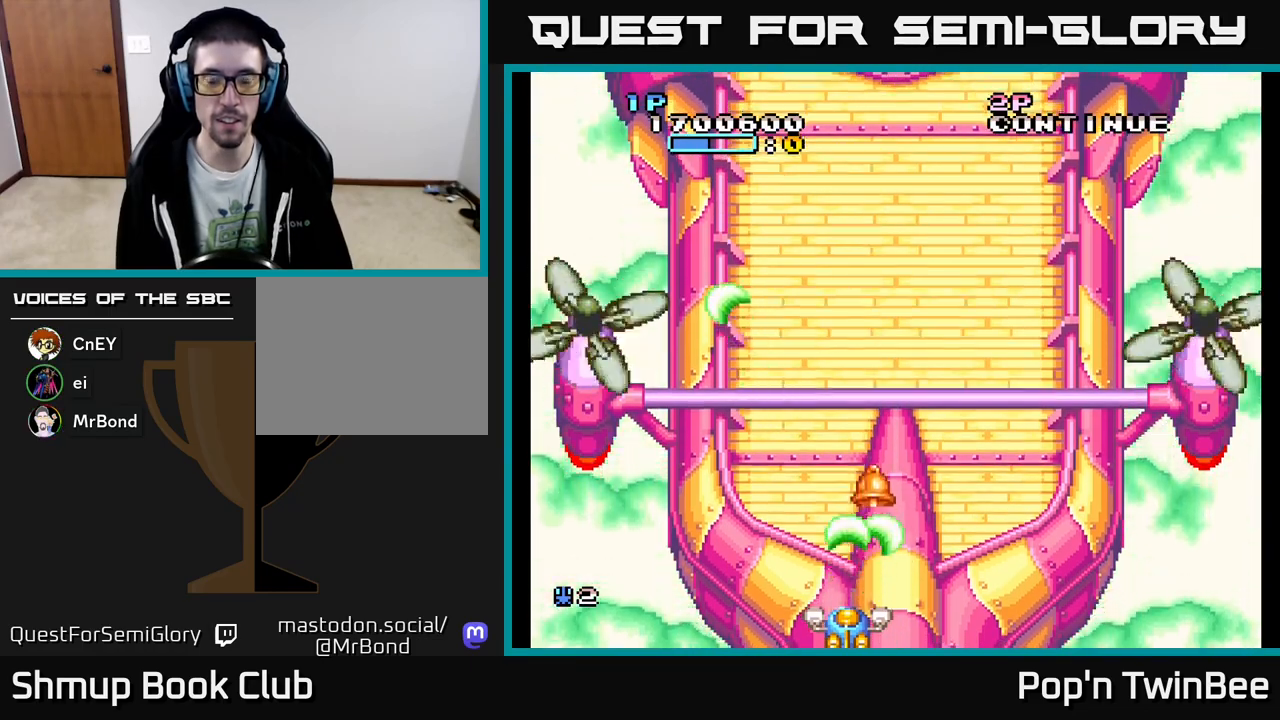
Gameplay with a controller (Xbox layout); each line is a JSON object with the inputs held at the frame after it. "events" lists button and stick changes between this image and that frame as [ms after this image, input, new state], when the widget could be followed in between. Not read: left_stick right_stick.
{"buttons": ["DPAD_UP"], "events": [[17, "A", "up"], [300, "DPAD_RIGHT", "down"], [367, "DPAD_RIGHT", "up"], [367, "DPAD_UP", "down"]]}
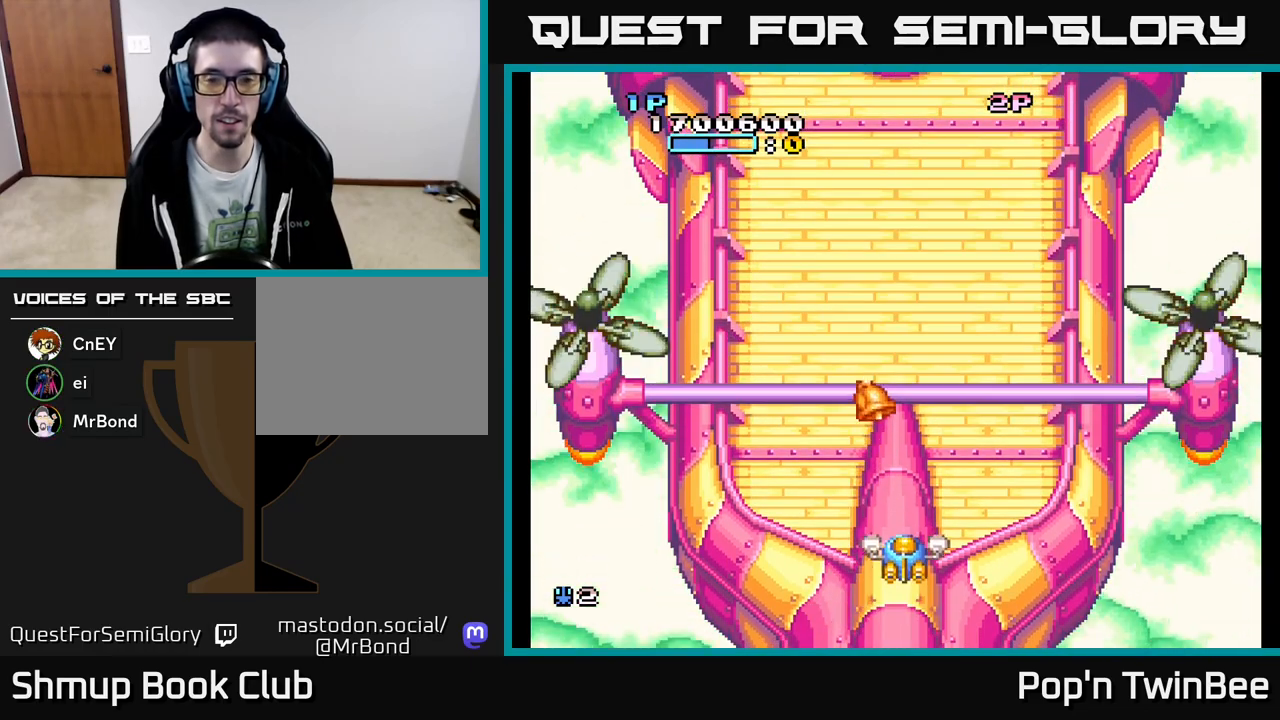
{"buttons": ["DPAD_LEFT"], "events": [[33, "DPAD_UP", "up"], [500, "DPAD_LEFT", "down"]]}
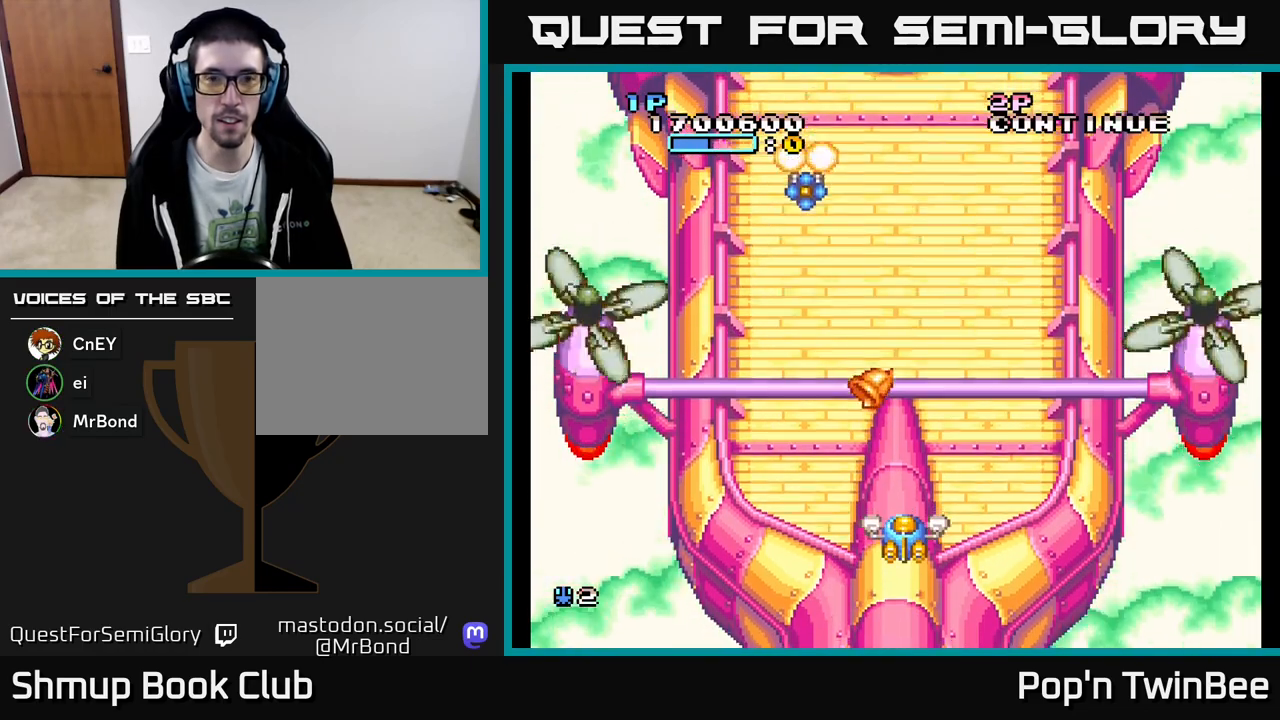
{"buttons": ["A", "DPAD_DOWN", "DPAD_RIGHT"], "events": [[167, "DPAD_LEFT", "up"], [167, "DPAD_UP", "down"], [200, "A", "down"], [217, "DPAD_UP", "up"], [367, "DPAD_DOWN", "down"], [367, "DPAD_RIGHT", "down"], [417, "DPAD_RIGHT", "up"], [500, "DPAD_RIGHT", "down"]]}
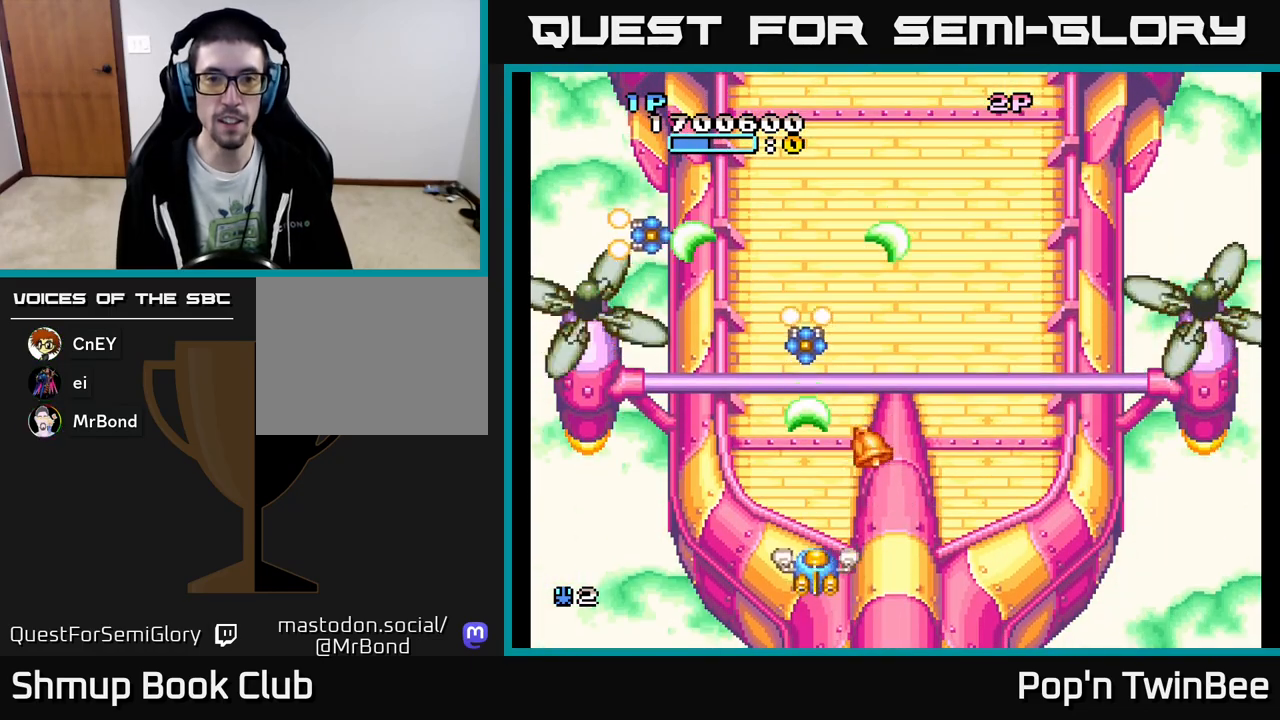
{"buttons": ["A"], "events": [[33, "DPAD_DOWN", "up"], [83, "DPAD_DOWN", "down"], [117, "DPAD_RIGHT", "up"], [150, "DPAD_DOWN", "up"], [333, "DPAD_DOWN", "down"], [433, "DPAD_DOWN", "up"]]}
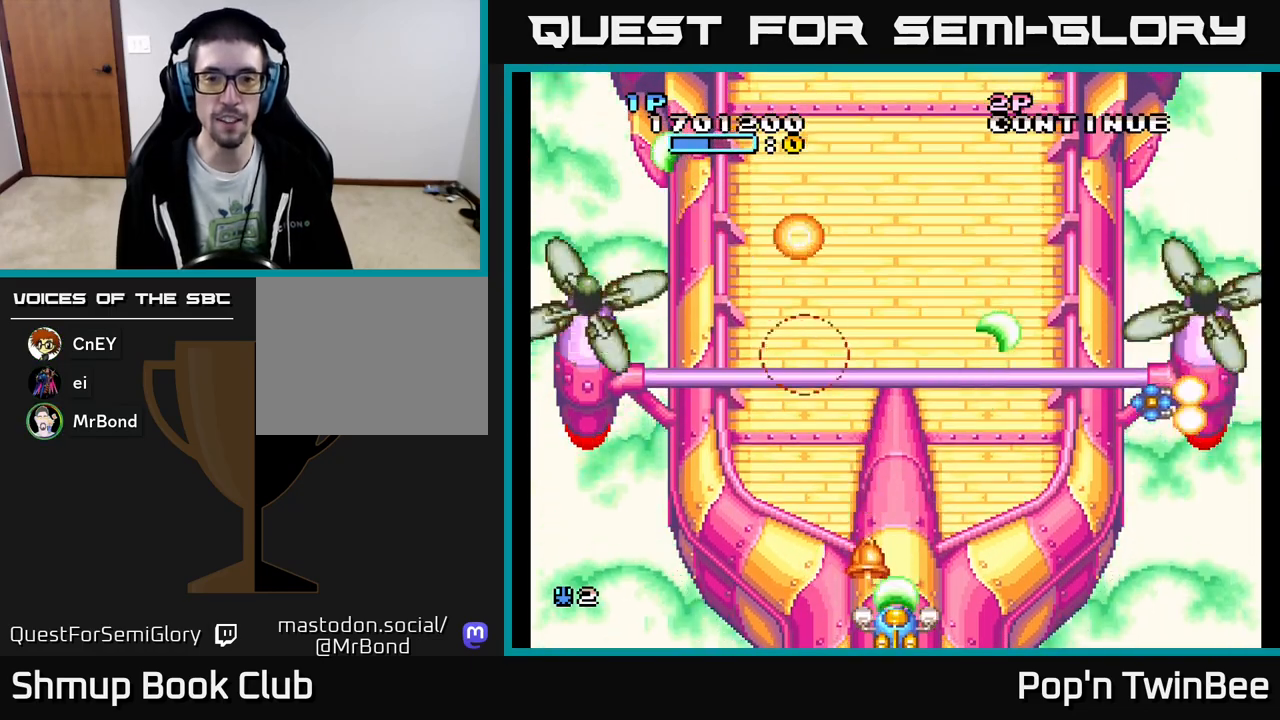
{"buttons": ["DPAD_RIGHT"], "events": [[417, "A", "up"], [417, "DPAD_RIGHT", "down"]]}
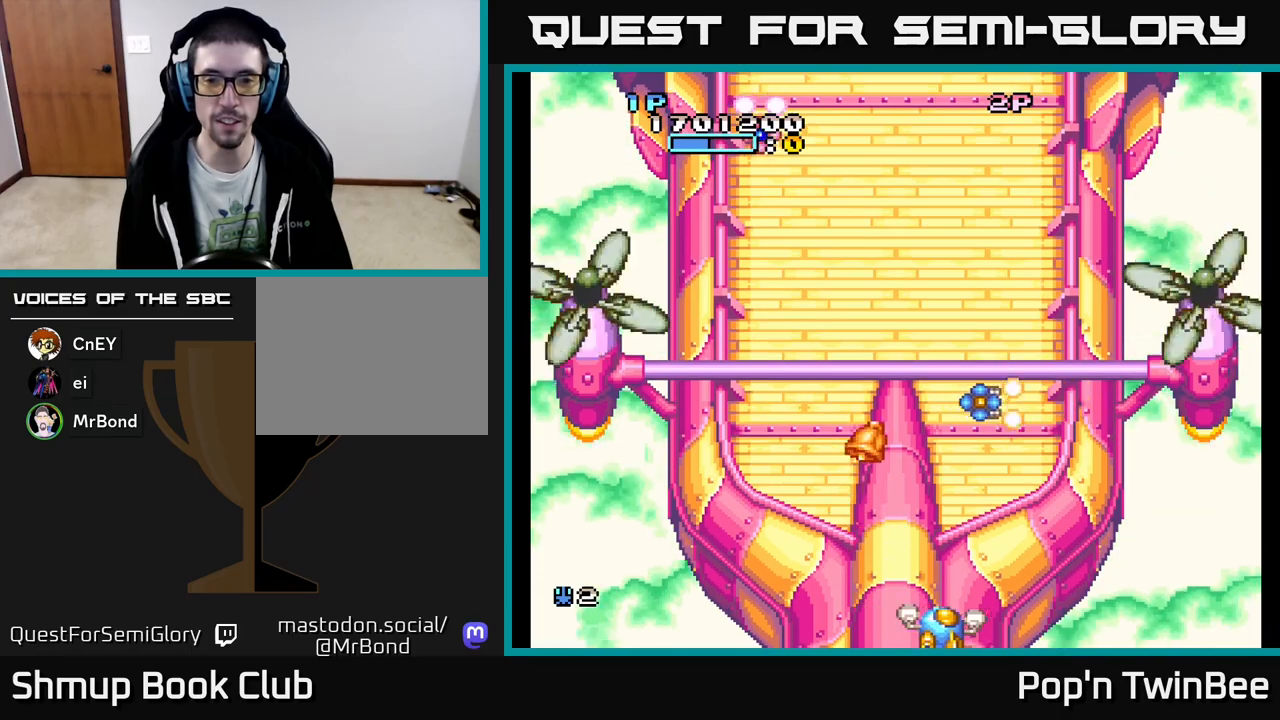
{"buttons": ["A", "DPAD_UP"], "events": [[17, "DPAD_UP", "down"], [33, "DPAD_RIGHT", "up"], [67, "A", "down"], [100, "DPAD_LEFT", "down"], [167, "DPAD_UP", "up"], [400, "DPAD_UP", "down"], [417, "DPAD_LEFT", "up"]]}
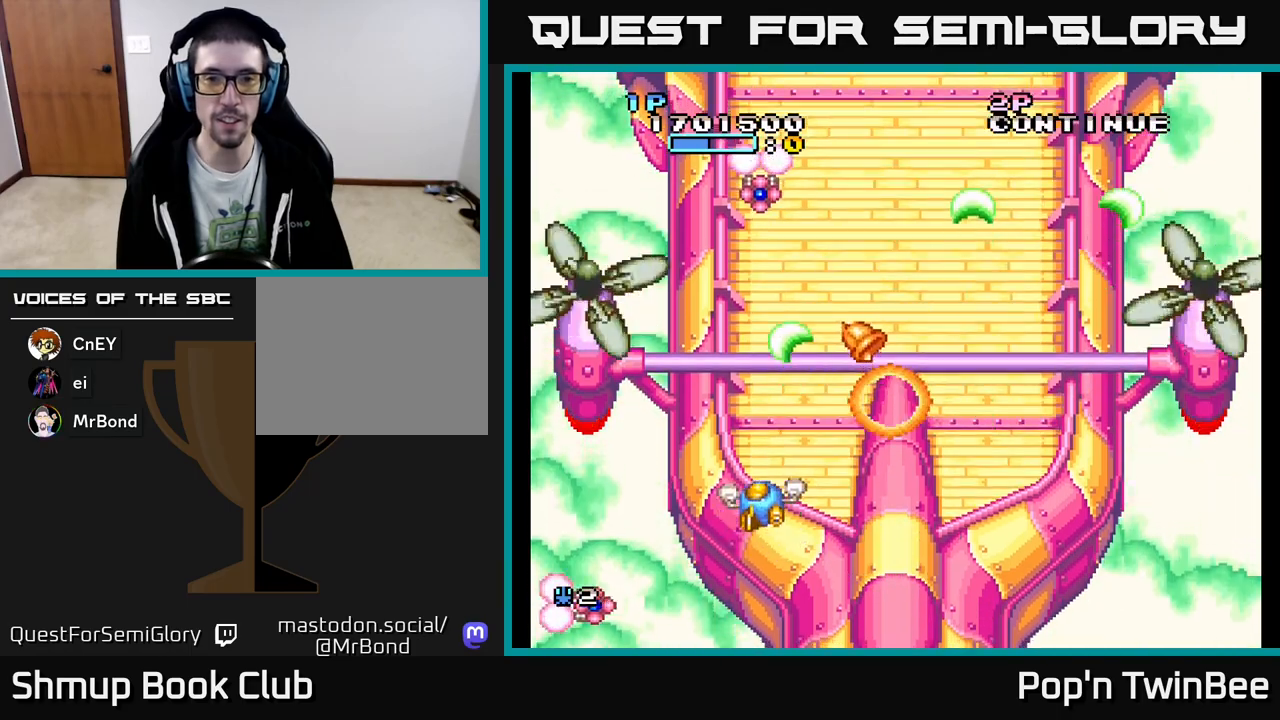
{"buttons": [], "events": [[17, "DPAD_UP", "up"], [233, "DPAD_RIGHT", "down"], [367, "A", "up"], [367, "DPAD_RIGHT", "up"]]}
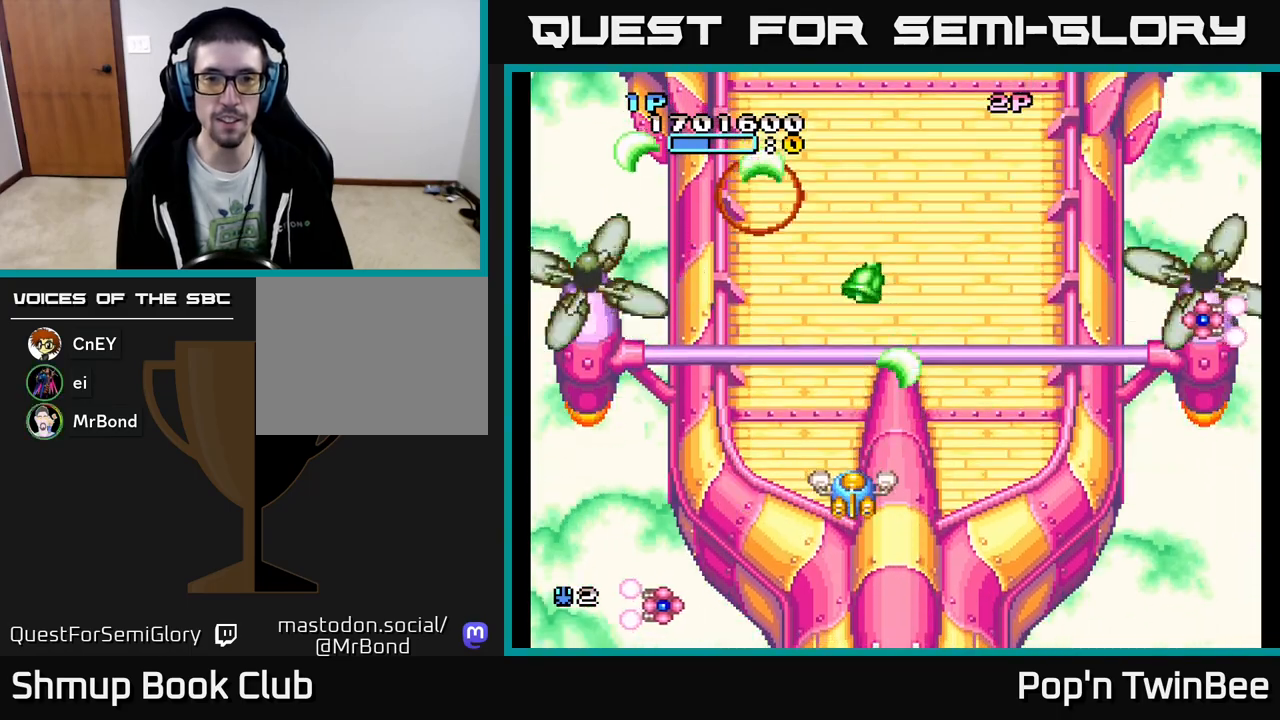
{"buttons": ["DPAD_RIGHT"], "events": [[33, "DPAD_RIGHT", "down"], [150, "DPAD_RIGHT", "up"], [317, "DPAD_RIGHT", "down"]]}
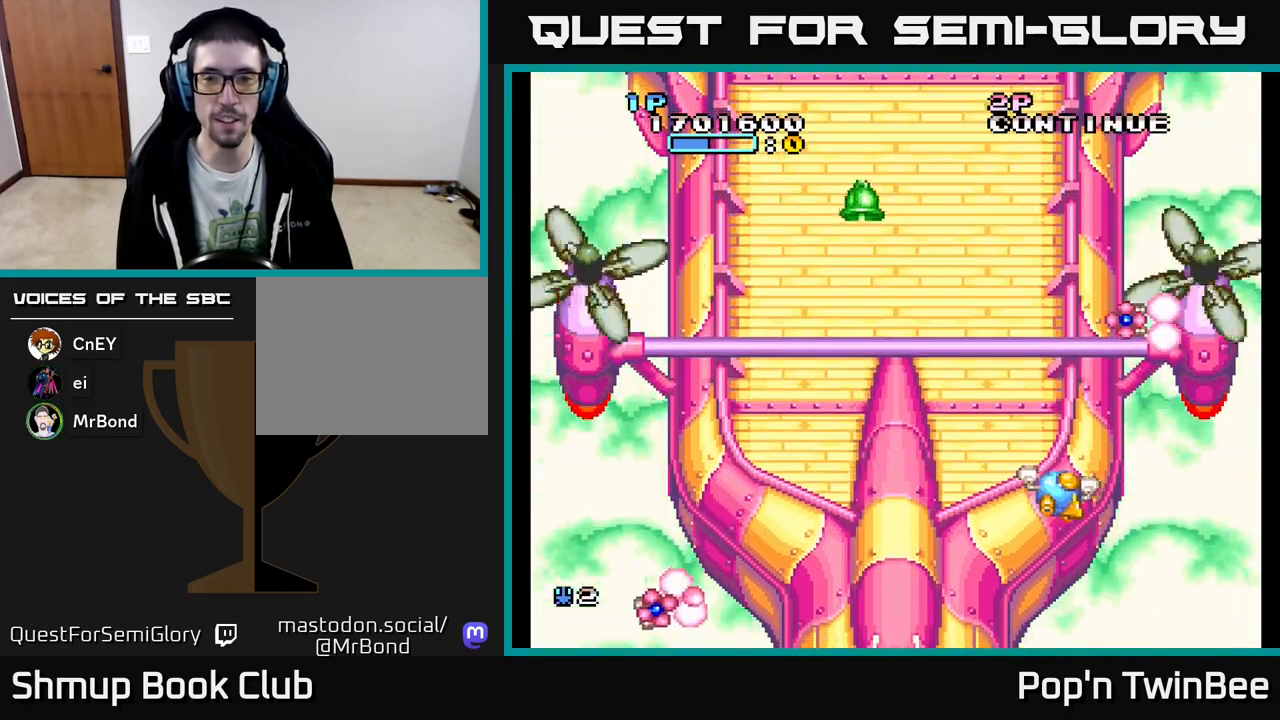
{"buttons": ["DPAD_LEFT"], "events": [[50, "A", "down"], [100, "DPAD_RIGHT", "up"], [250, "DPAD_LEFT", "down"], [300, "DPAD_UP", "down"], [450, "A", "up"], [483, "DPAD_UP", "up"]]}
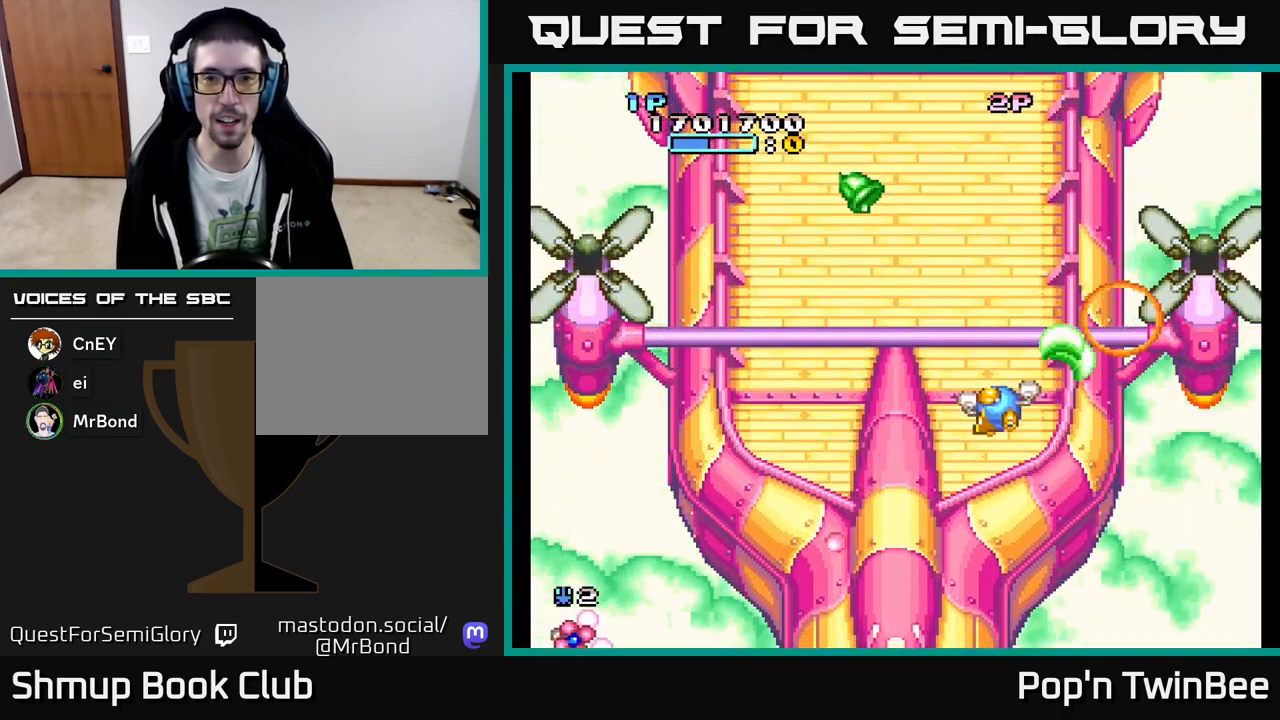
{"buttons": ["DPAD_DOWN"], "events": [[100, "DPAD_UP", "down"], [200, "DPAD_UP", "up"], [217, "DPAD_LEFT", "up"], [500, "DPAD_DOWN", "down"]]}
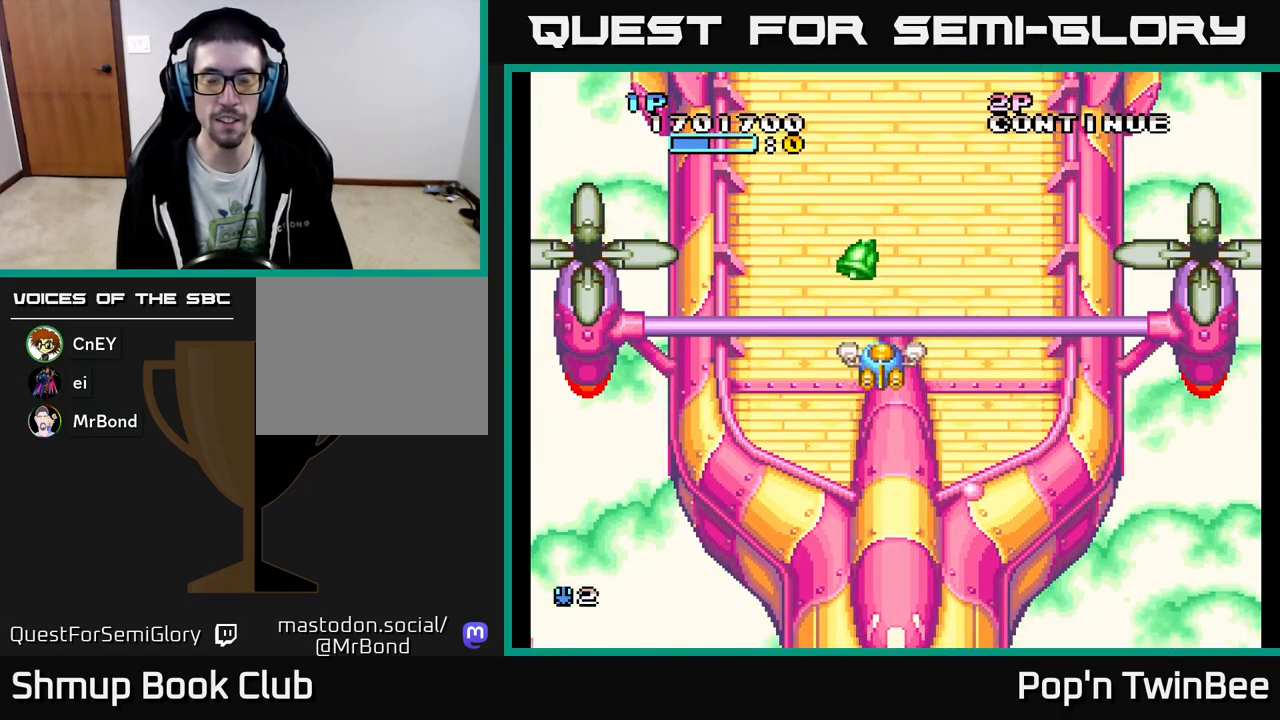
{"buttons": [], "events": [[383, "DPAD_DOWN", "up"]]}
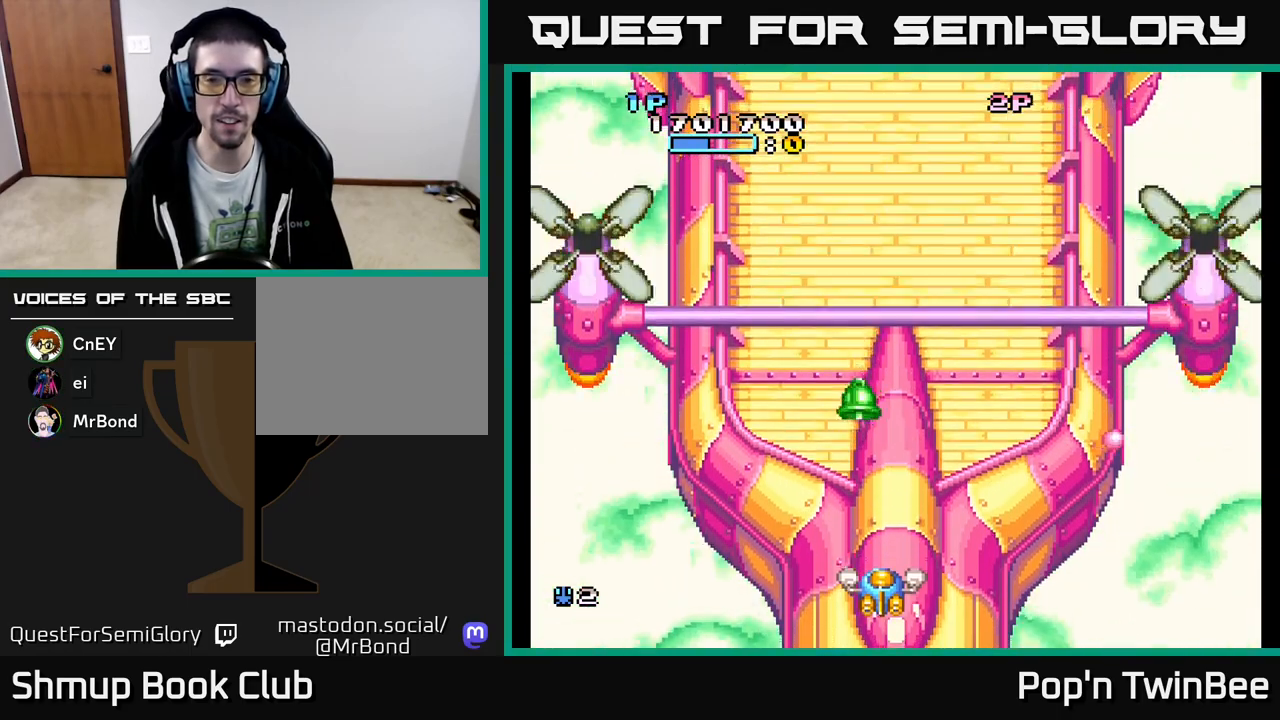
{"buttons": ["A"], "events": [[133, "DPAD_DOWN", "down"], [233, "A", "down"], [267, "DPAD_DOWN", "up"]]}
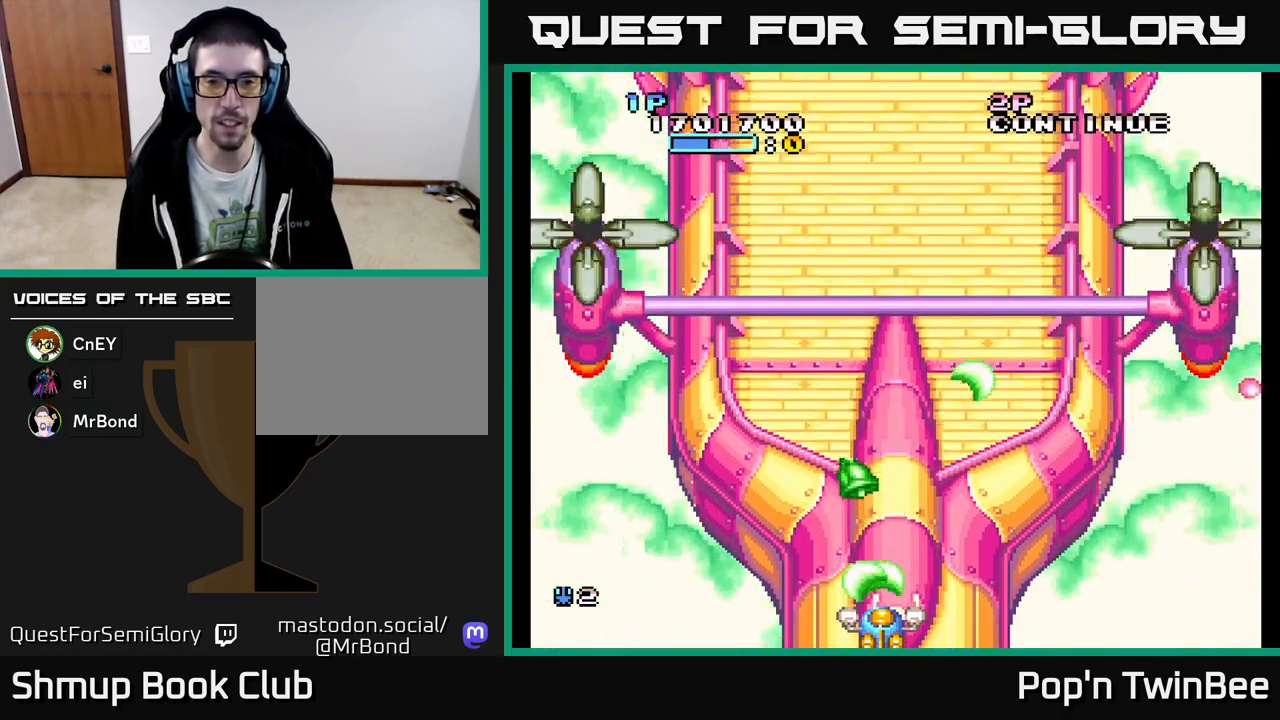
{"buttons": ["DPAD_UP"], "events": [[317, "DPAD_UP", "down"], [433, "A", "up"]]}
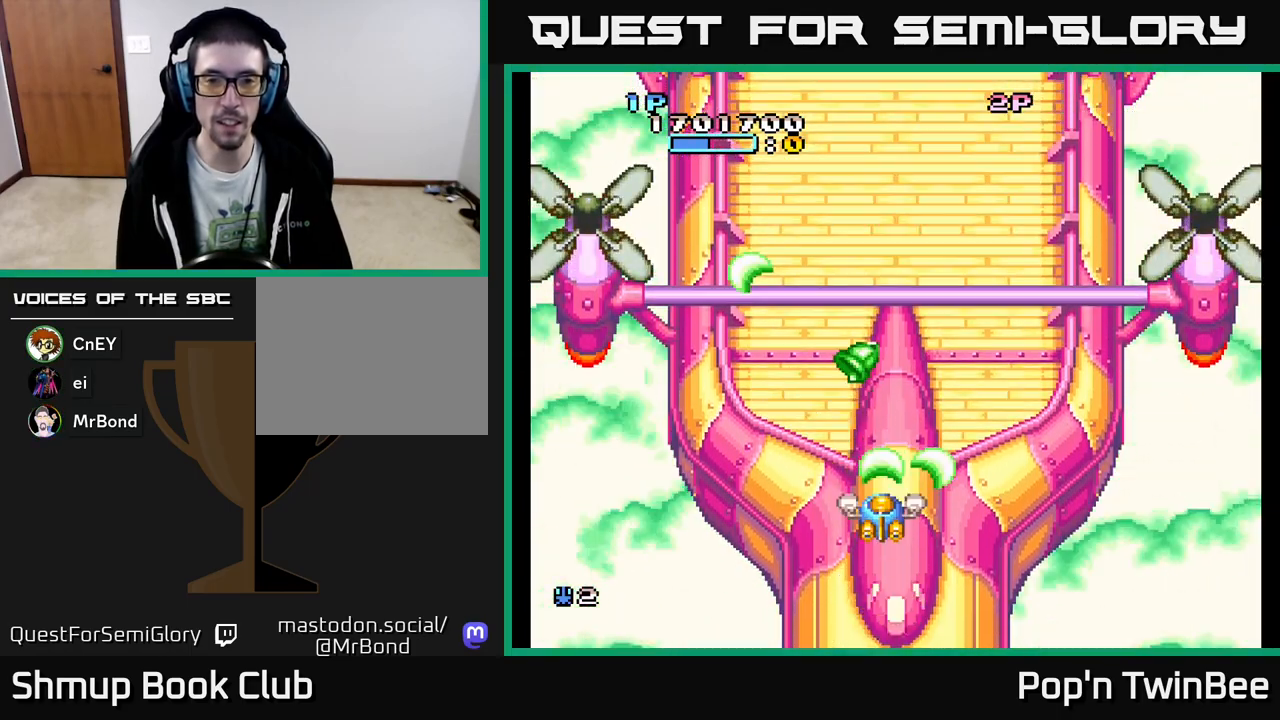
{"buttons": [], "events": [[150, "DPAD_UP", "up"]]}
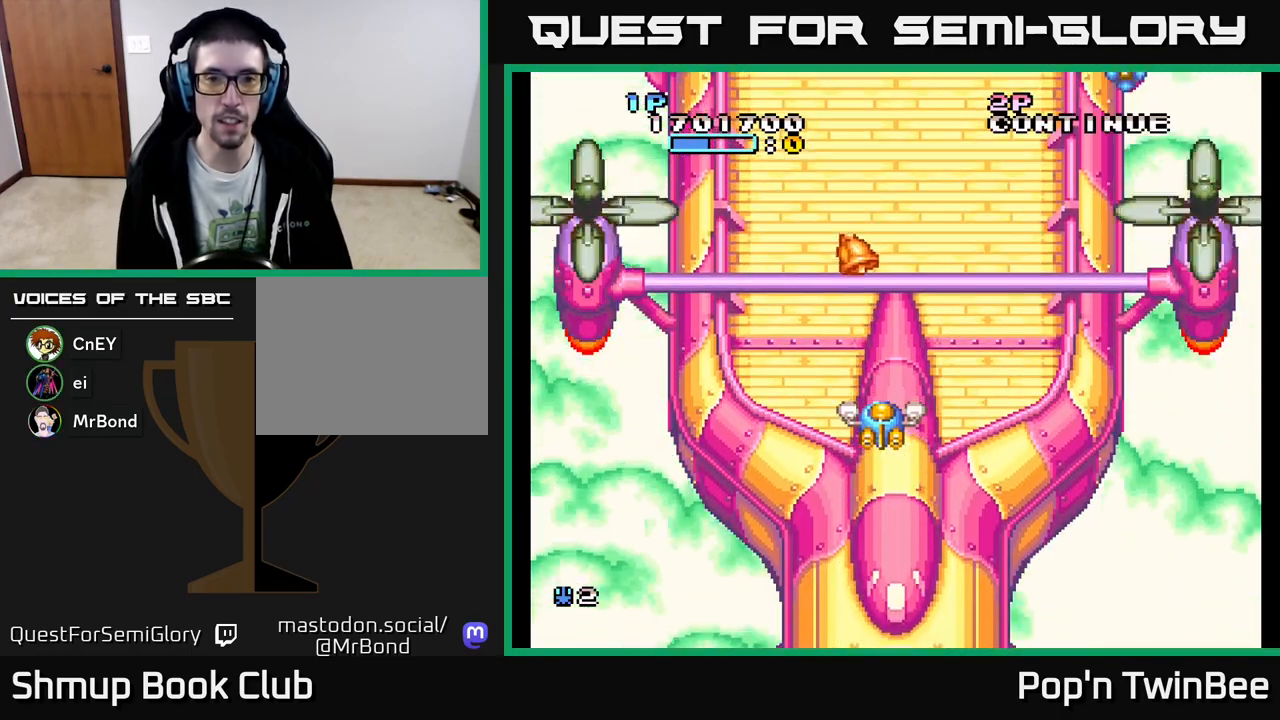
{"buttons": [], "events": []}
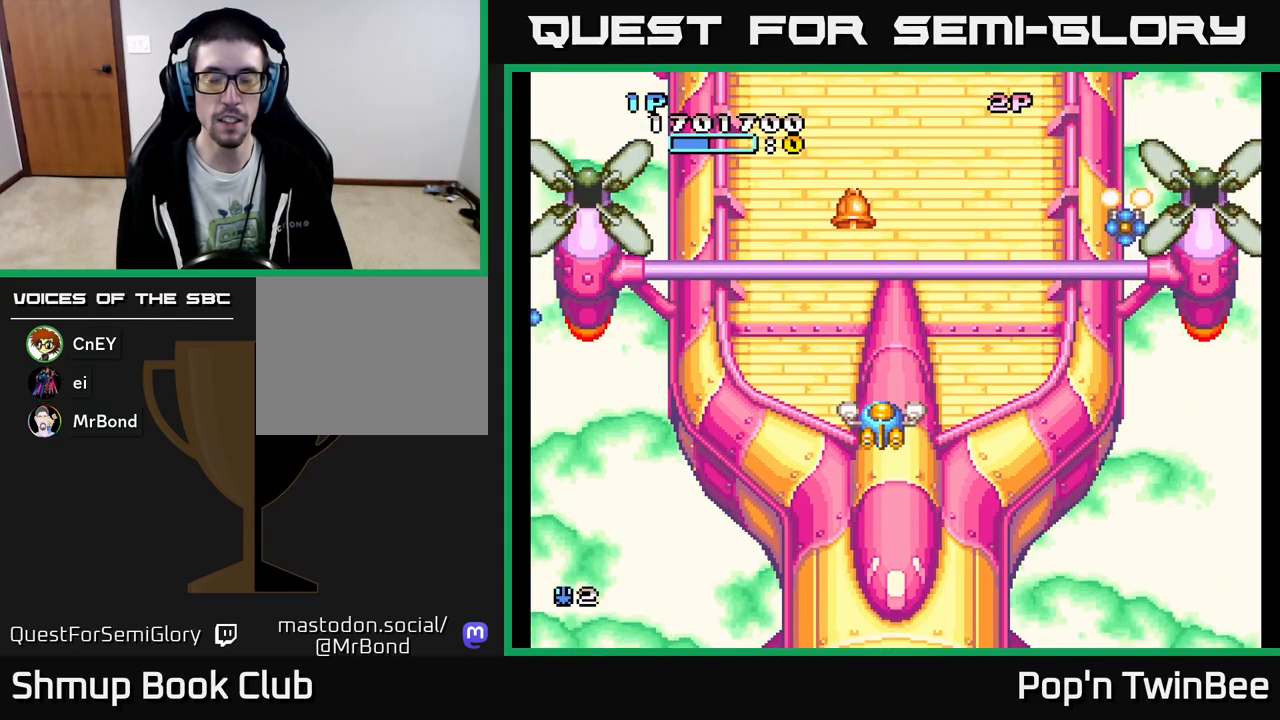
{"buttons": ["A", "DPAD_DOWN"], "events": [[67, "DPAD_RIGHT", "down"], [417, "DPAD_DOWN", "down"], [433, "A", "down"], [483, "DPAD_RIGHT", "up"]]}
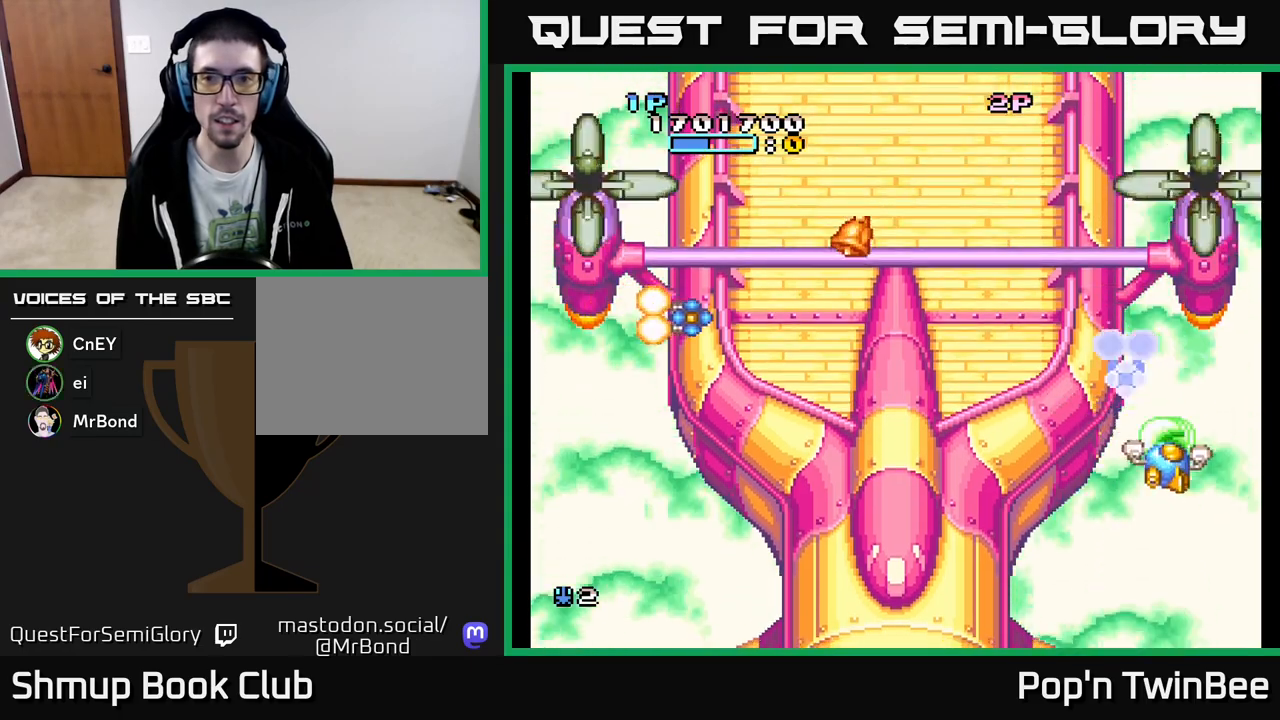
{"buttons": ["A", "DPAD_LEFT"], "events": [[67, "DPAD_LEFT", "down"], [217, "DPAD_DOWN", "up"], [233, "A", "up"], [500, "A", "down"]]}
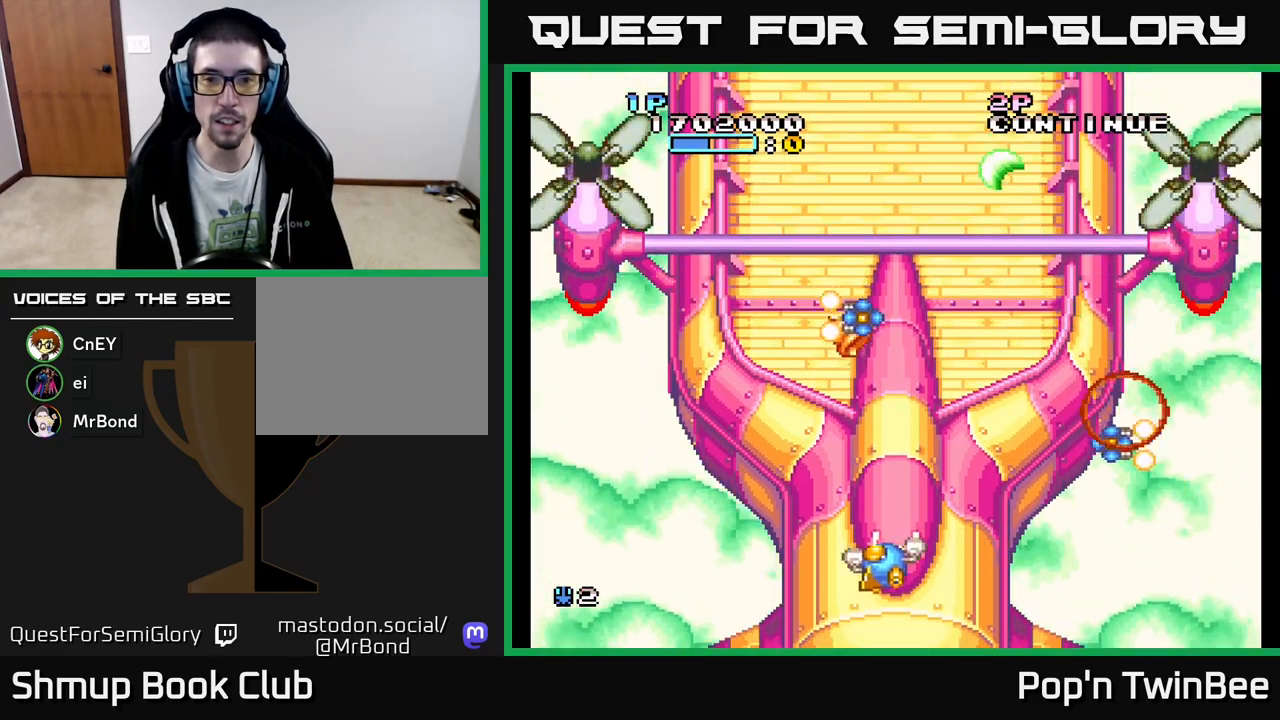
{"buttons": ["A"], "events": [[17, "DPAD_LEFT", "up"], [17, "DPAD_UP", "down"], [33, "DPAD_UP", "up"], [50, "DPAD_RIGHT", "down"], [100, "DPAD_RIGHT", "up"], [233, "DPAD_DOWN", "down"], [333, "DPAD_LEFT", "down"], [400, "DPAD_DOWN", "up"], [483, "DPAD_LEFT", "up"]]}
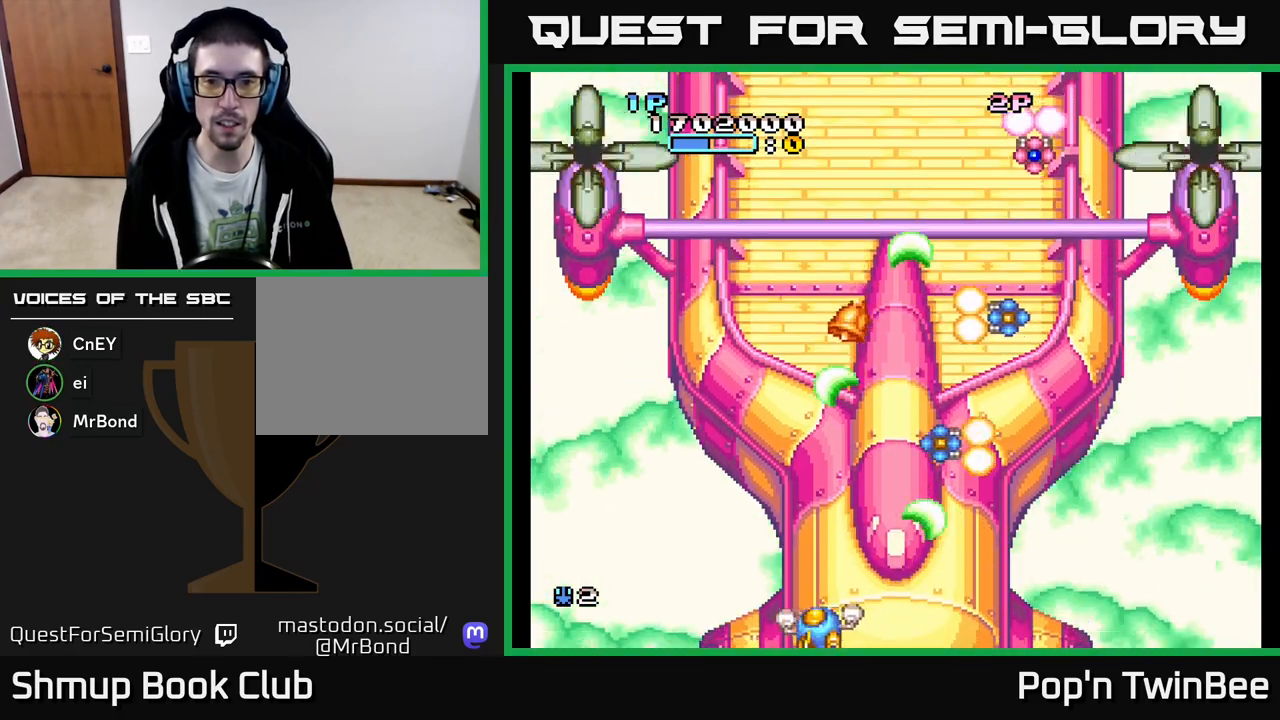
{"buttons": ["DPAD_UP", "DPAD_RIGHT"], "events": [[50, "DPAD_RIGHT", "down"], [167, "DPAD_RIGHT", "up"], [183, "DPAD_UP", "down"], [300, "DPAD_UP", "up"], [317, "DPAD_RIGHT", "down"], [400, "A", "up"], [450, "DPAD_UP", "down"]]}
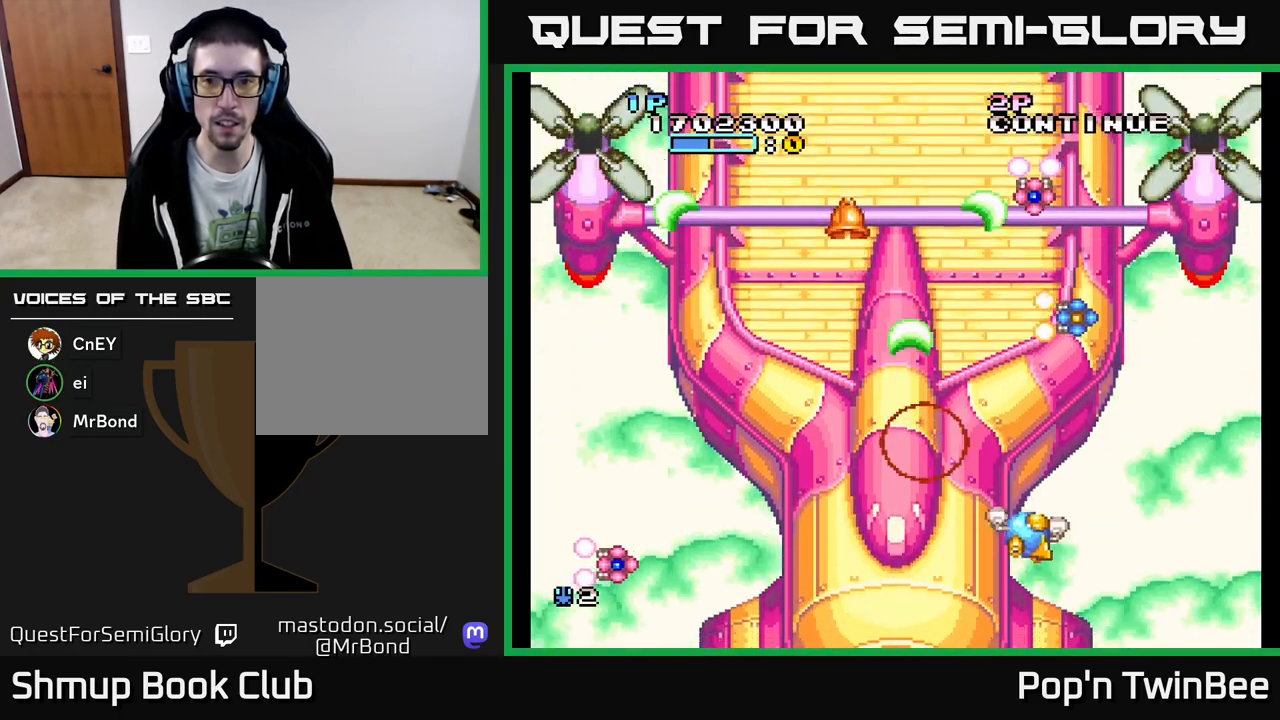
{"buttons": ["A", "DPAD_UP", "DPAD_LEFT"], "events": [[83, "A", "down"], [133, "DPAD_RIGHT", "up"], [167, "DPAD_UP", "up"], [350, "DPAD_LEFT", "down"], [433, "DPAD_UP", "down"]]}
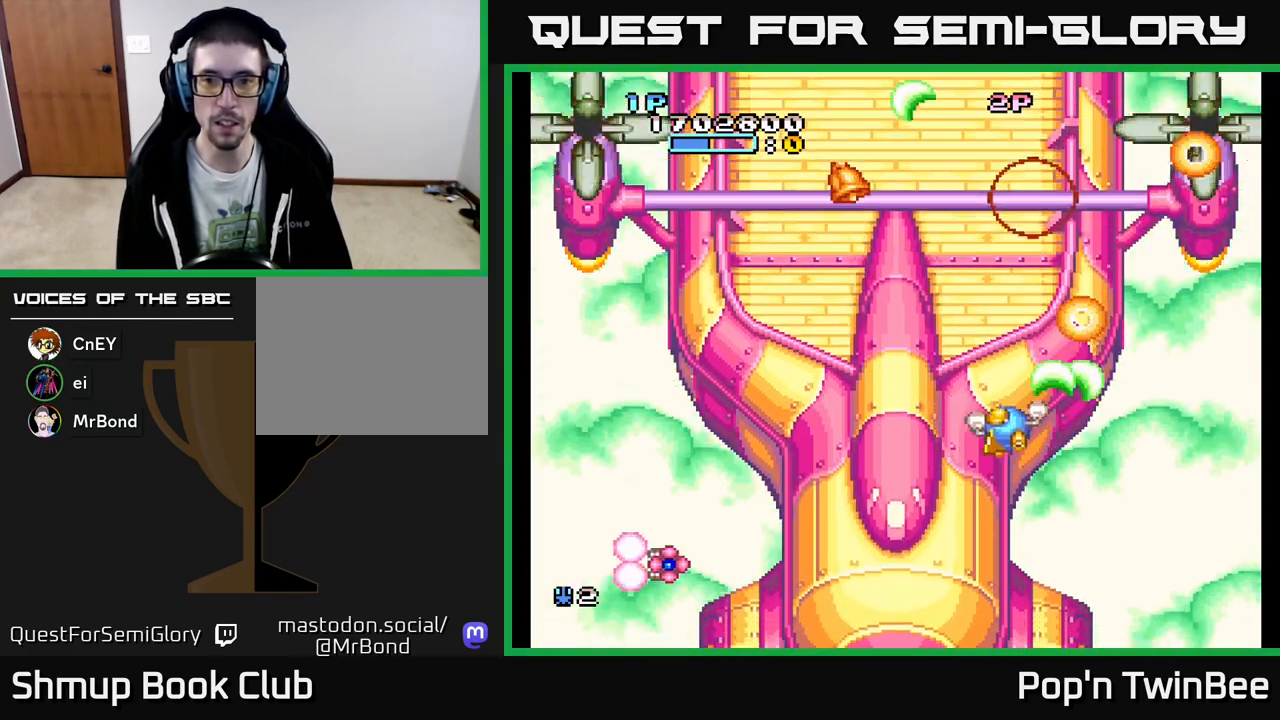
{"buttons": ["A"], "events": [[83, "DPAD_LEFT", "up"], [150, "DPAD_LEFT", "down"], [183, "A", "up"], [183, "DPAD_UP", "up"], [283, "DPAD_DOWN", "down"], [300, "DPAD_LEFT", "up"], [317, "A", "down"], [333, "DPAD_DOWN", "up"]]}
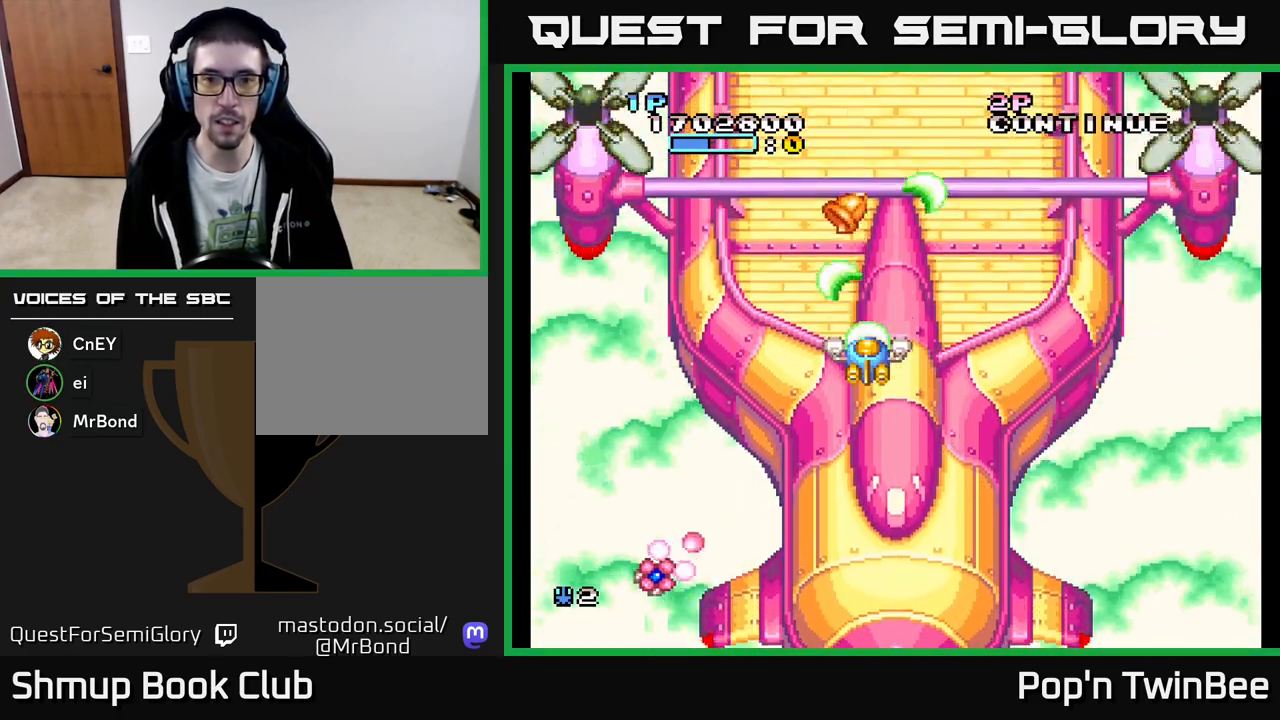
{"buttons": ["DPAD_DOWN", "DPAD_RIGHT"], "events": [[250, "A", "up"], [283, "DPAD_RIGHT", "down"], [450, "DPAD_DOWN", "down"]]}
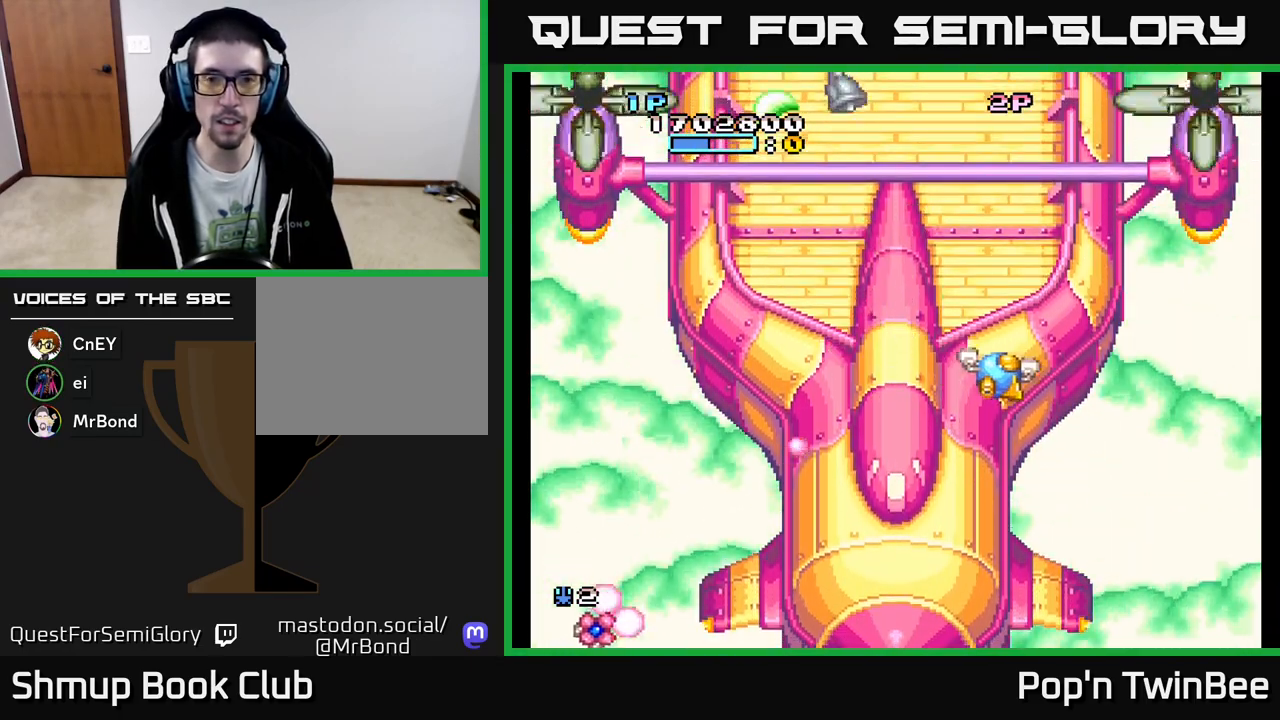
{"buttons": ["DPAD_DOWN", "DPAD_LEFT"], "events": [[50, "DPAD_RIGHT", "up"], [267, "DPAD_LEFT", "down"], [367, "DPAD_DOWN", "up"], [417, "DPAD_DOWN", "down"]]}
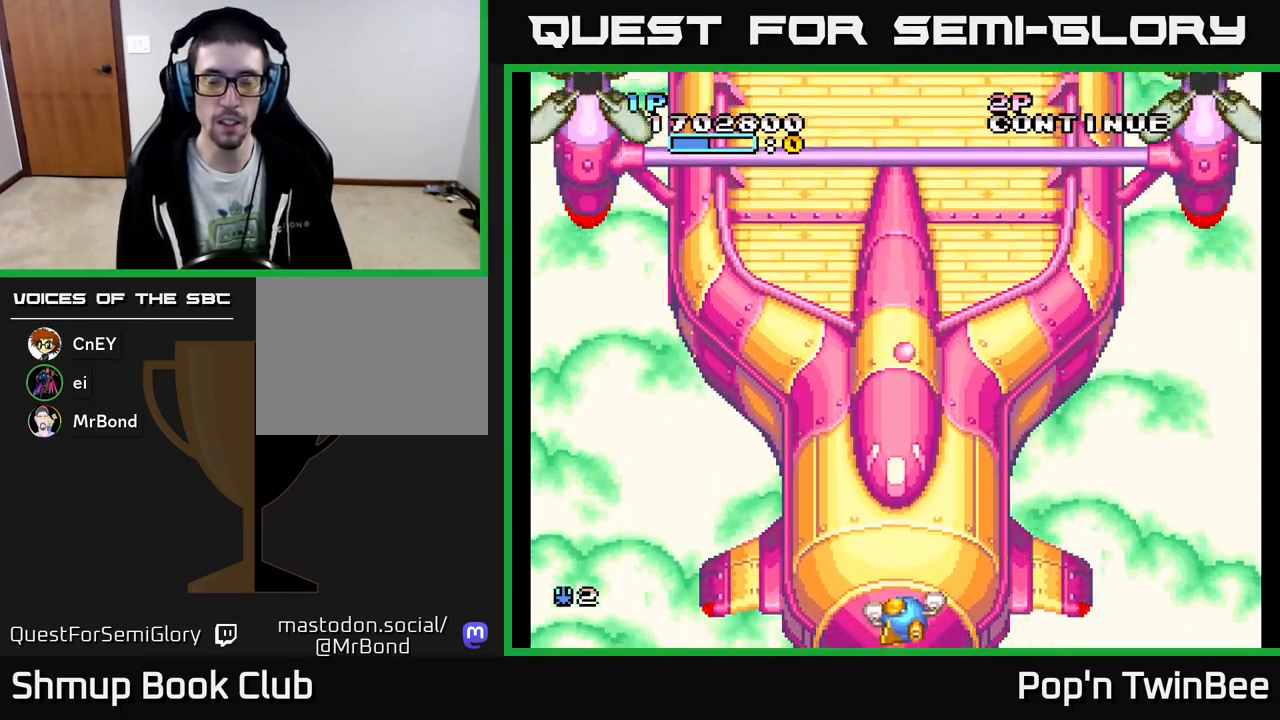
{"buttons": [], "events": [[17, "DPAD_LEFT", "up"], [67, "DPAD_DOWN", "up"]]}
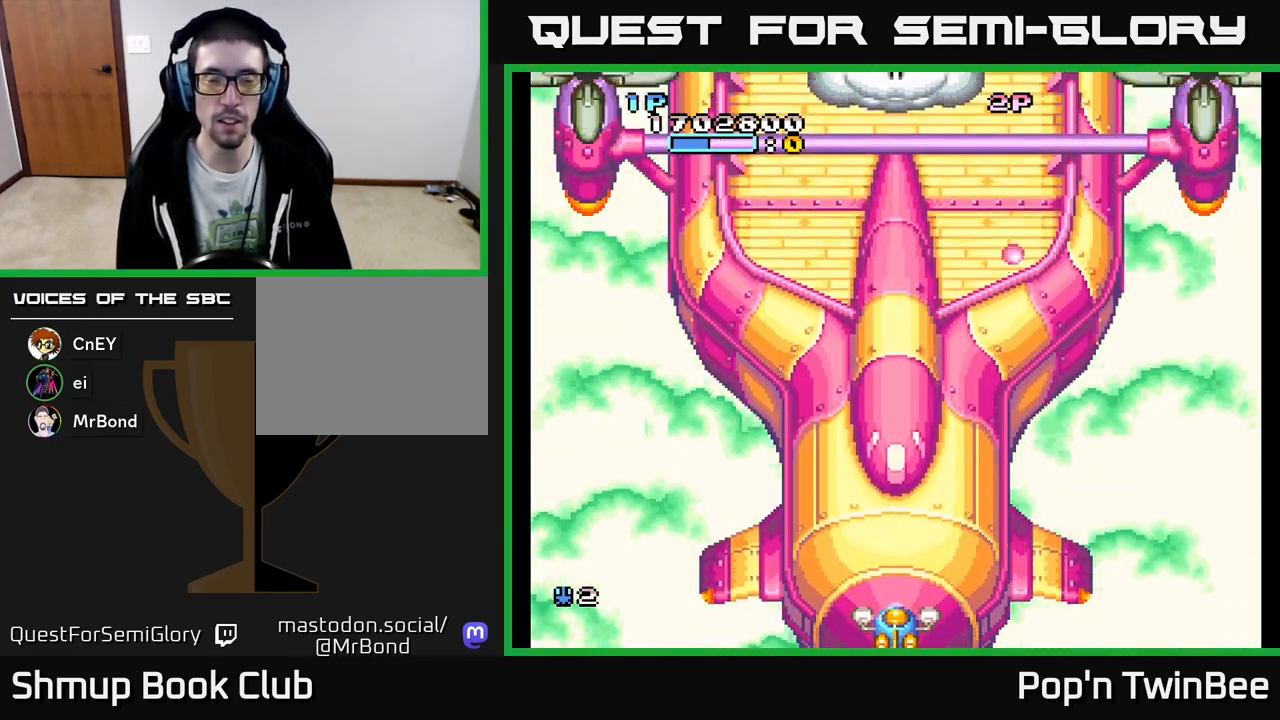
{"buttons": [], "events": [[100, "DPAD_UP", "down"], [467, "DPAD_UP", "up"]]}
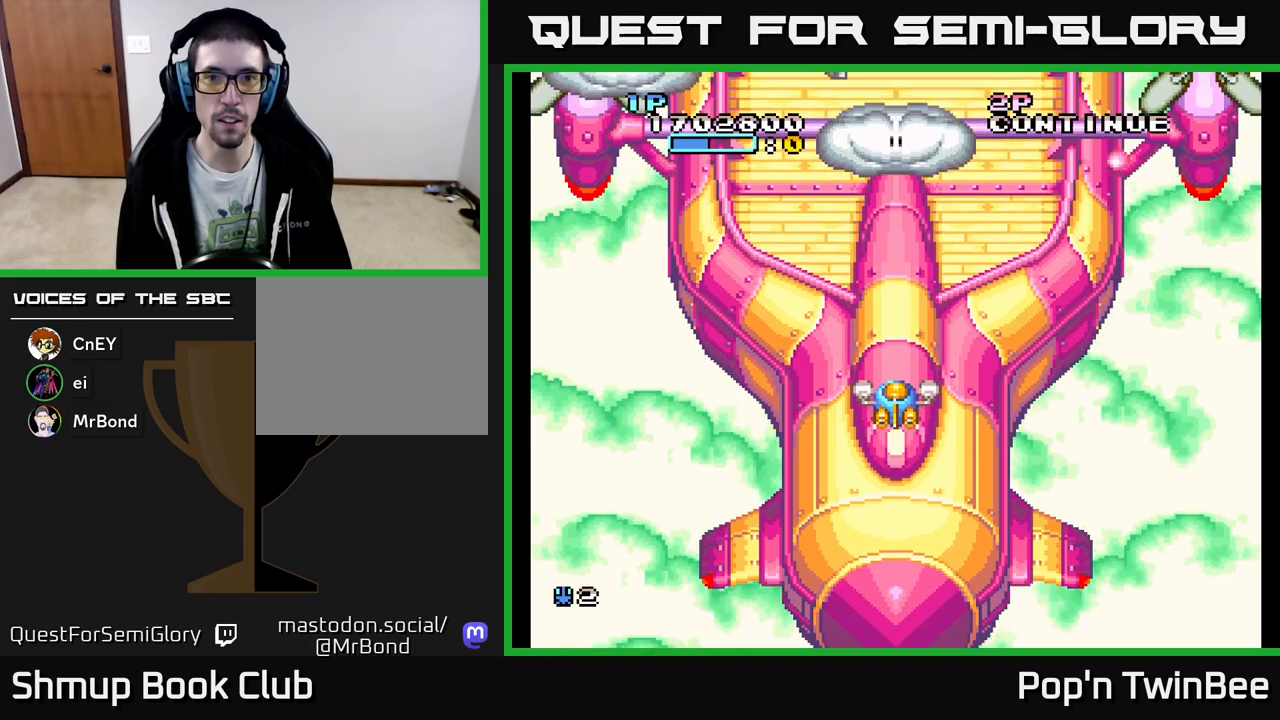
{"buttons": ["DPAD_DOWN", "DPAD_LEFT"], "events": [[400, "DPAD_DOWN", "down"], [500, "DPAD_LEFT", "down"]]}
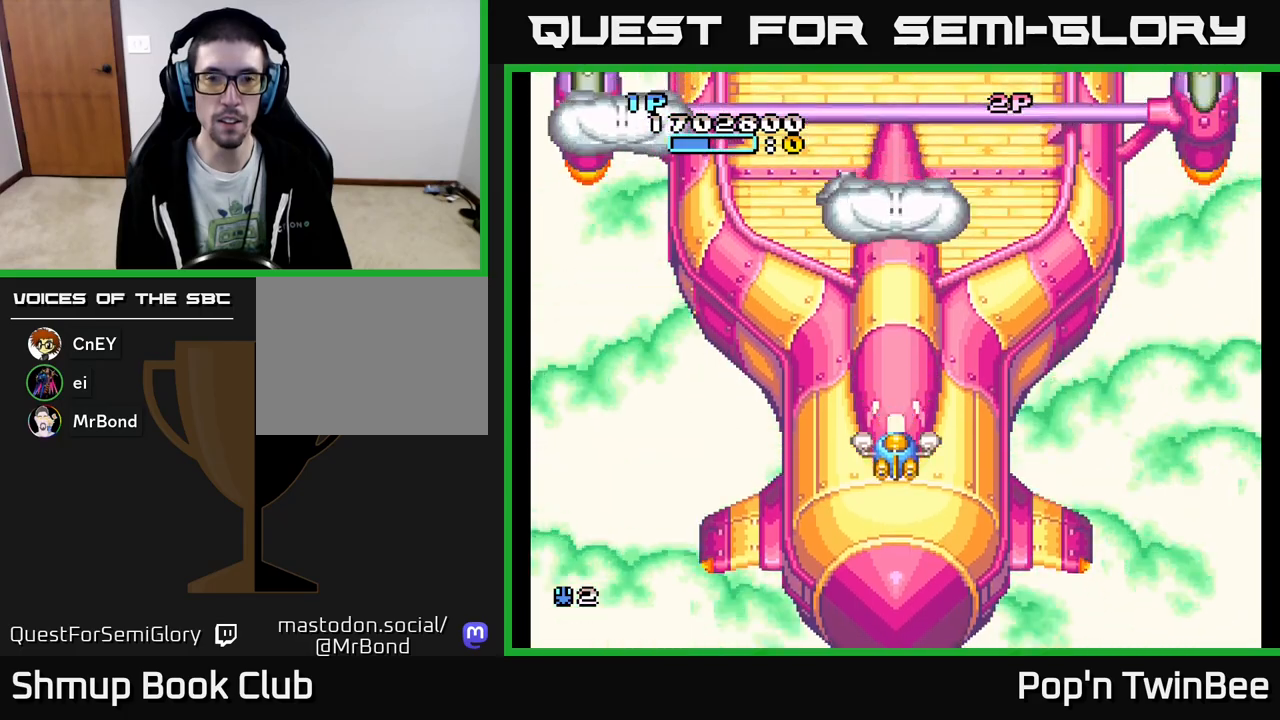
{"buttons": [], "events": [[133, "DPAD_LEFT", "up"], [150, "DPAD_RIGHT", "down"], [217, "DPAD_DOWN", "up"], [217, "DPAD_RIGHT", "up"]]}
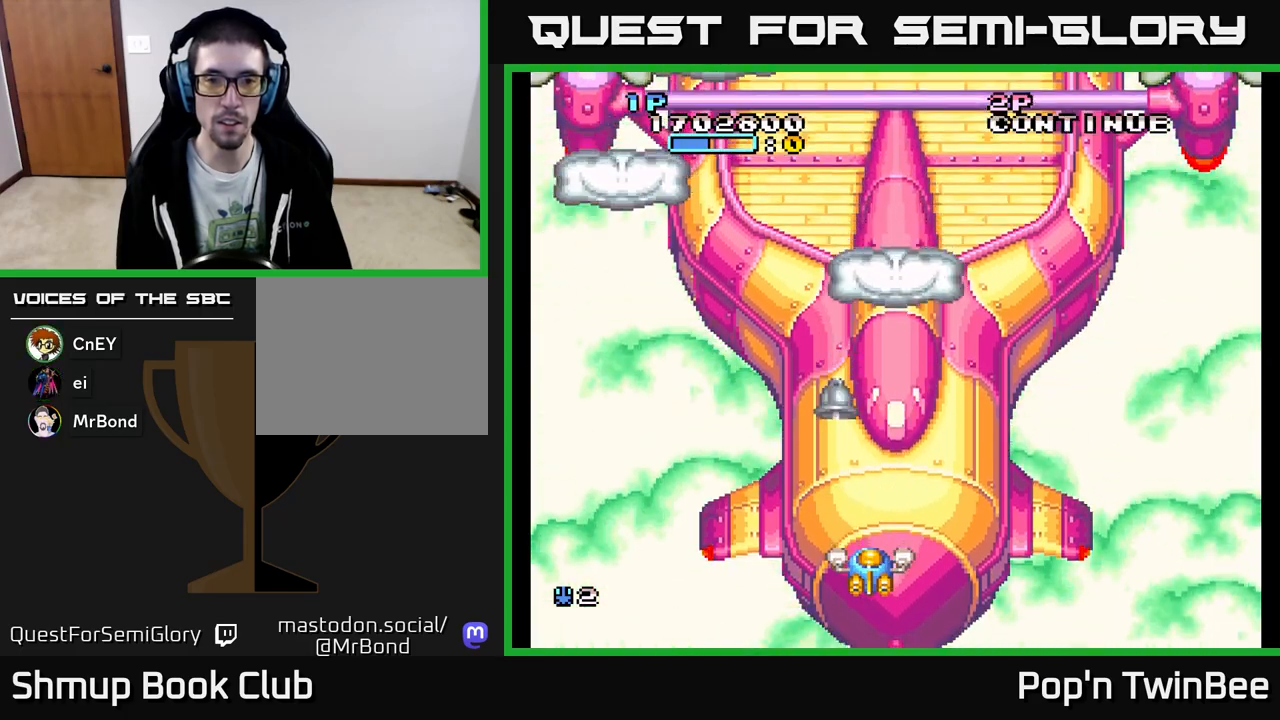
{"buttons": ["DPAD_UP"], "events": [[83, "A", "down"], [150, "DPAD_DOWN", "down"], [233, "DPAD_DOWN", "up"], [433, "A", "up"], [467, "DPAD_UP", "down"]]}
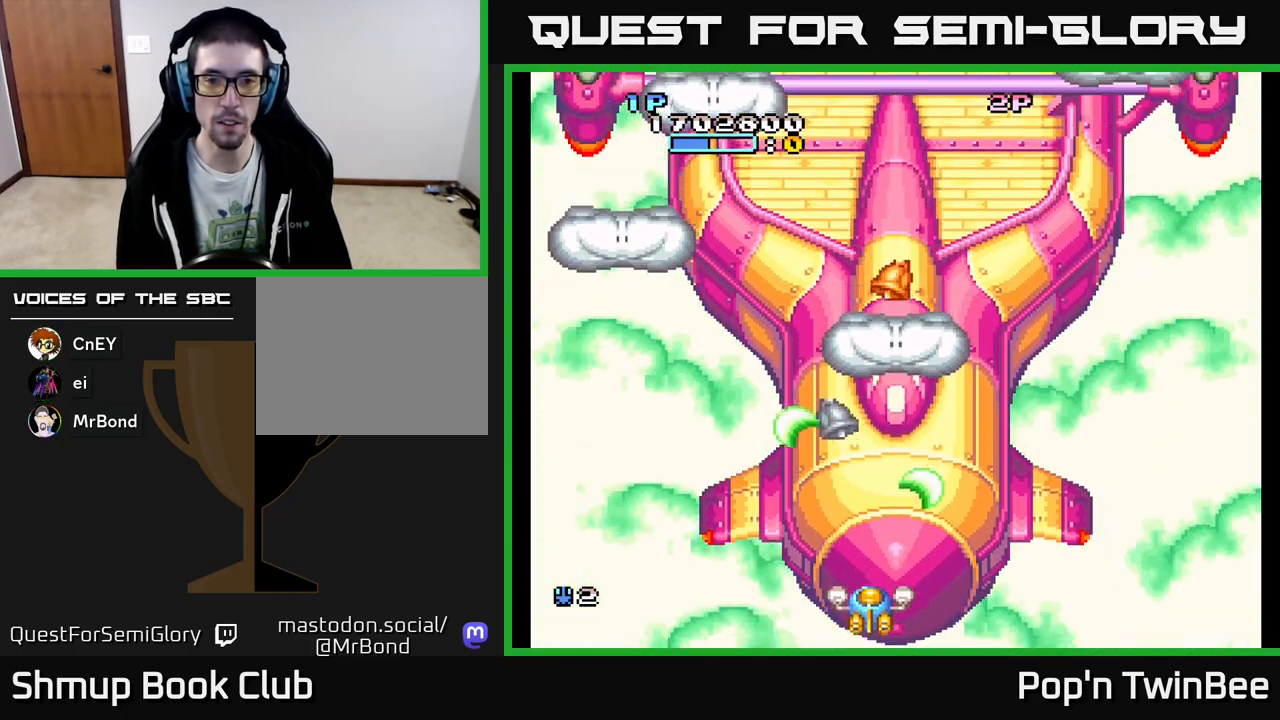
{"buttons": [], "events": [[267, "DPAD_UP", "up"]]}
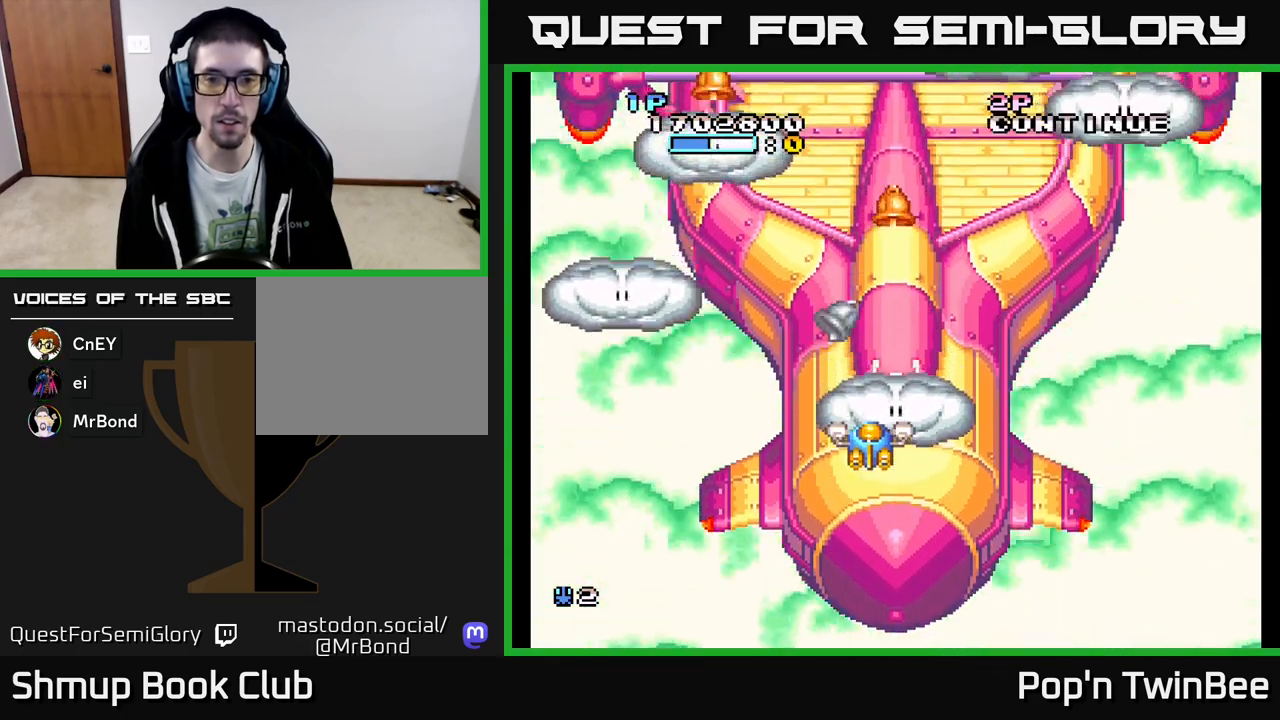
{"buttons": ["DPAD_UP"], "events": [[33, "A", "down"], [117, "A", "up"], [117, "DPAD_UP", "down"], [150, "DPAD_LEFT", "down"], [217, "DPAD_LEFT", "up"]]}